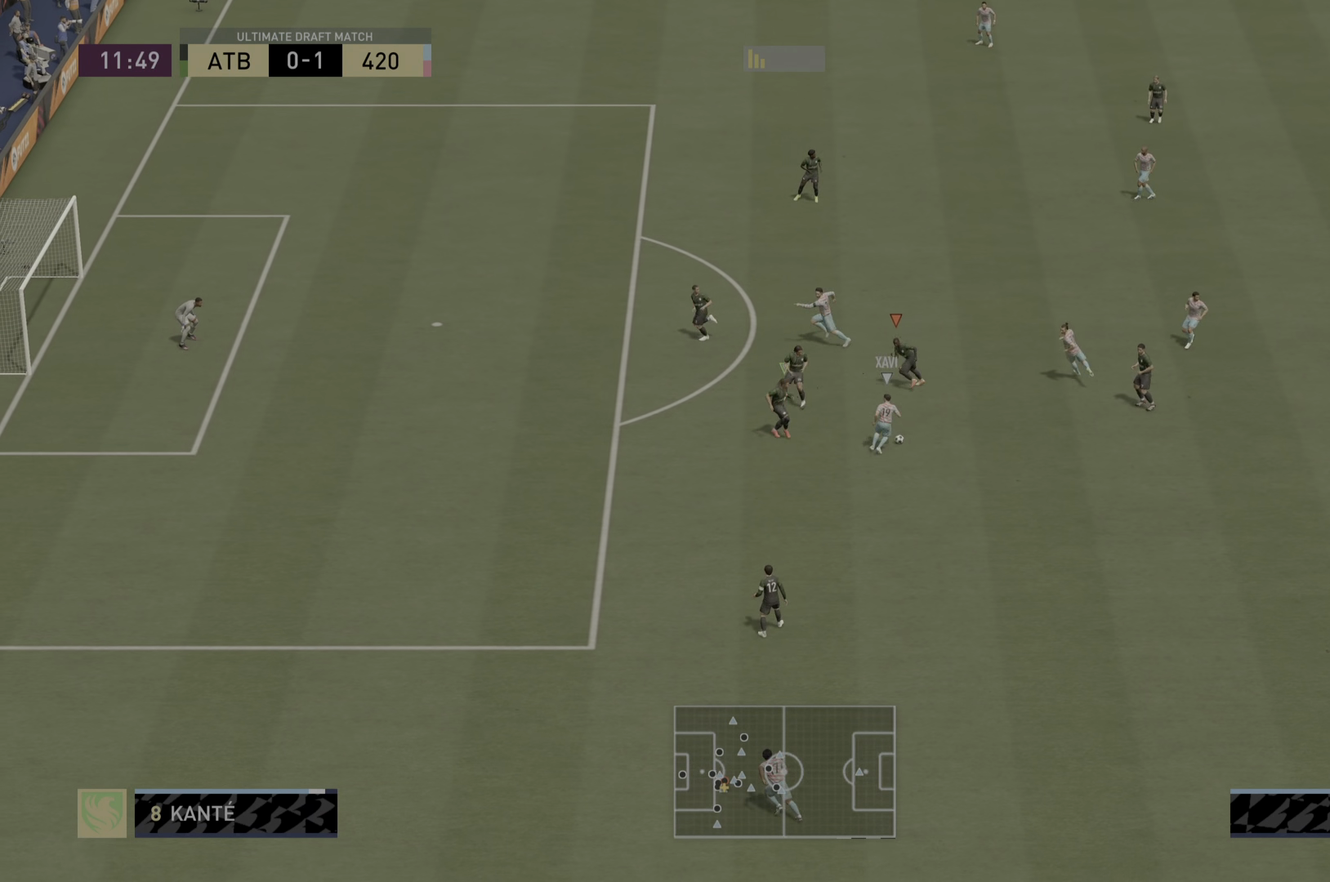
Gameplay with a controller (PlayStation layout); each line is a JSON object with the inputs held at the frame after it. "events" lists button and stick changes between this image and that frame as [ms after this image, input, new state], when the widget could be followed in between. Not read: L3 R3.
{"buttons": ["L2", "R2"], "left_stick": "right", "right_stick": "center", "events": [[267, "left_stick", "down-right"], [334, "L2", "down"], [334, "R1", "up"], [367, "left_stick", "right"]]}
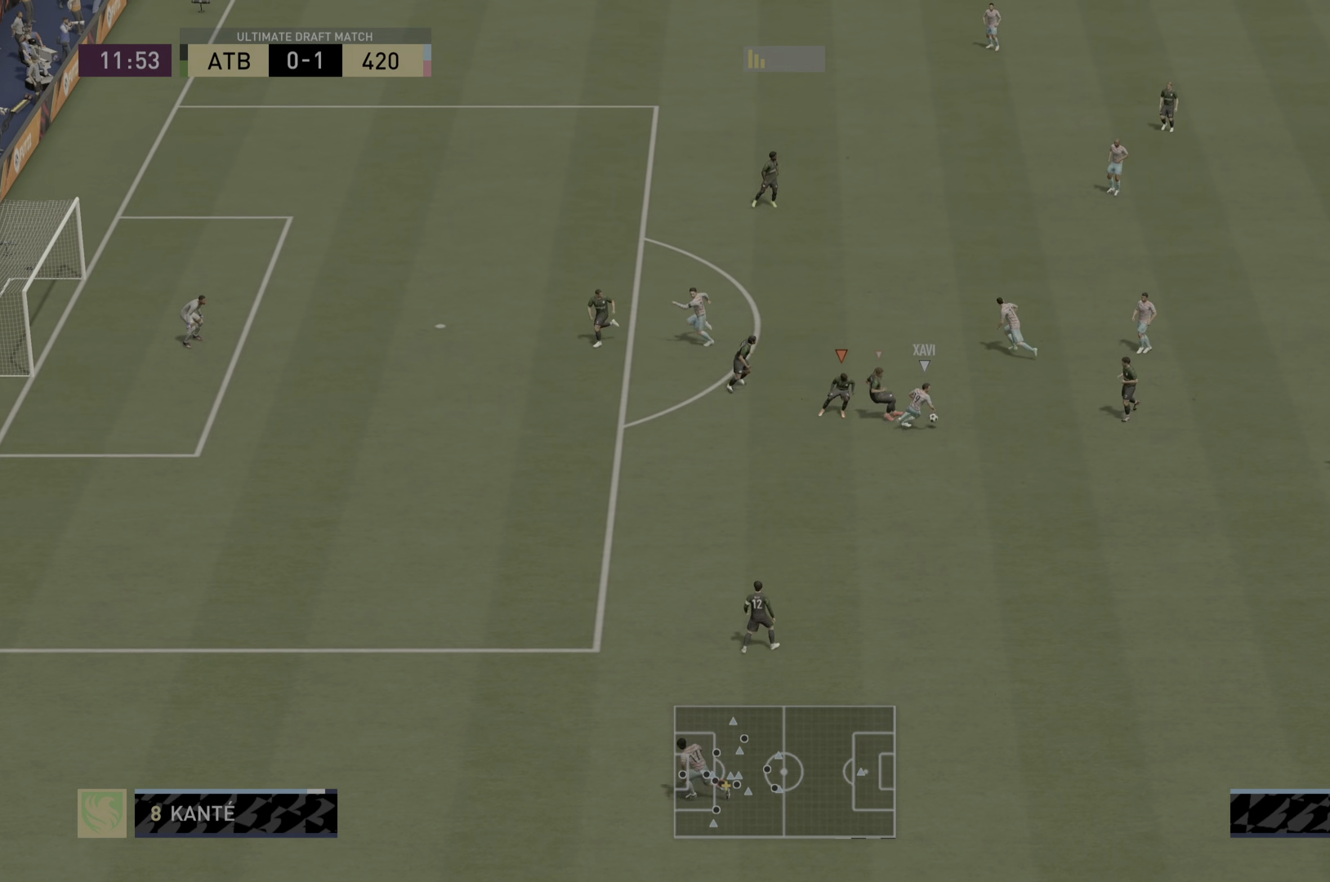
{"buttons": ["L2", "R1", "R2"], "left_stick": "right", "right_stick": "center", "events": [[133, "R1", "down"]]}
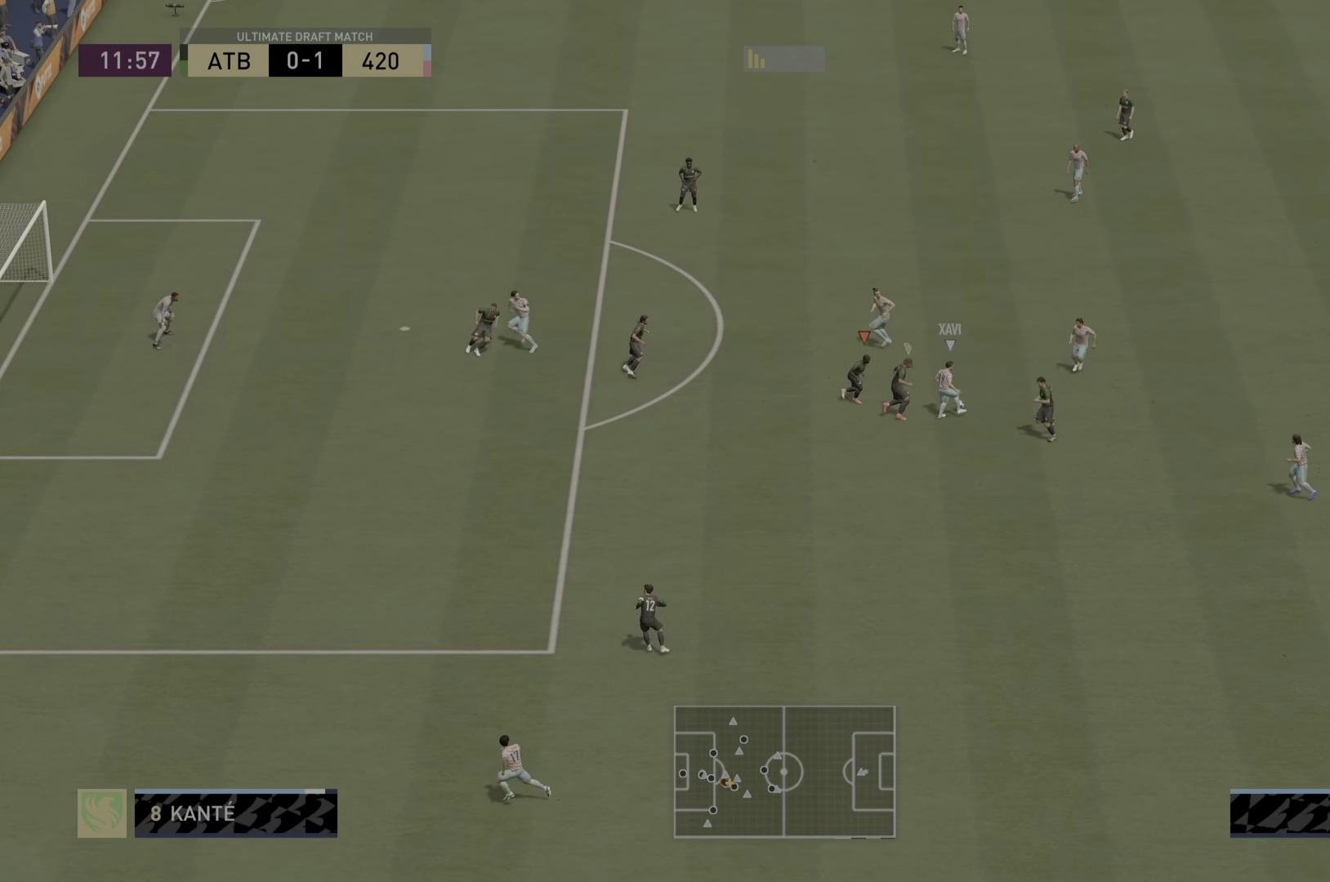
{"buttons": ["L2", "R1", "R2"], "left_stick": "up-right", "right_stick": "center", "events": [[250, "left_stick", "up-right"]]}
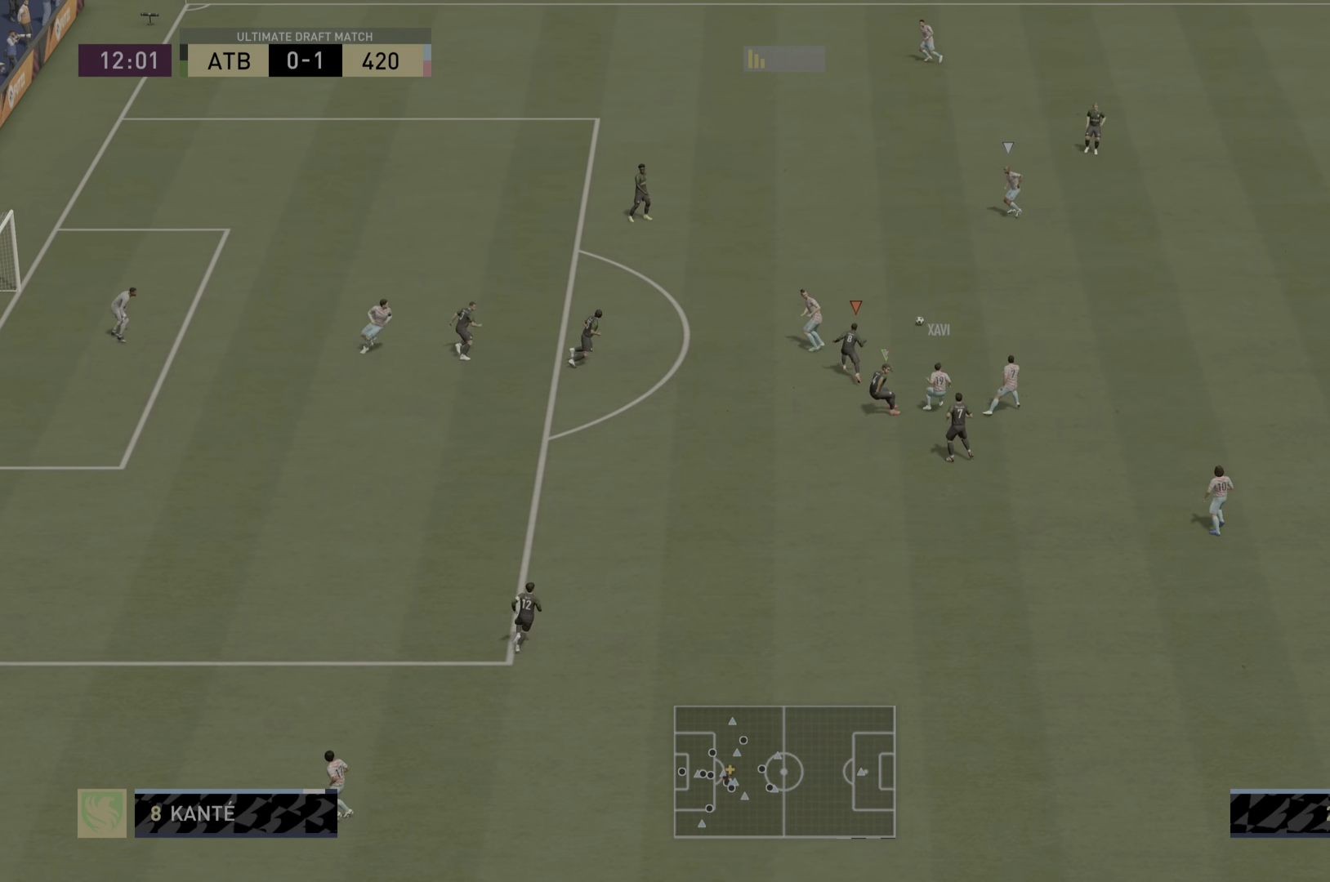
{"buttons": ["R2"], "left_stick": "up-right", "right_stick": "center", "events": [[184, "R1", "up"], [317, "L2", "up"]]}
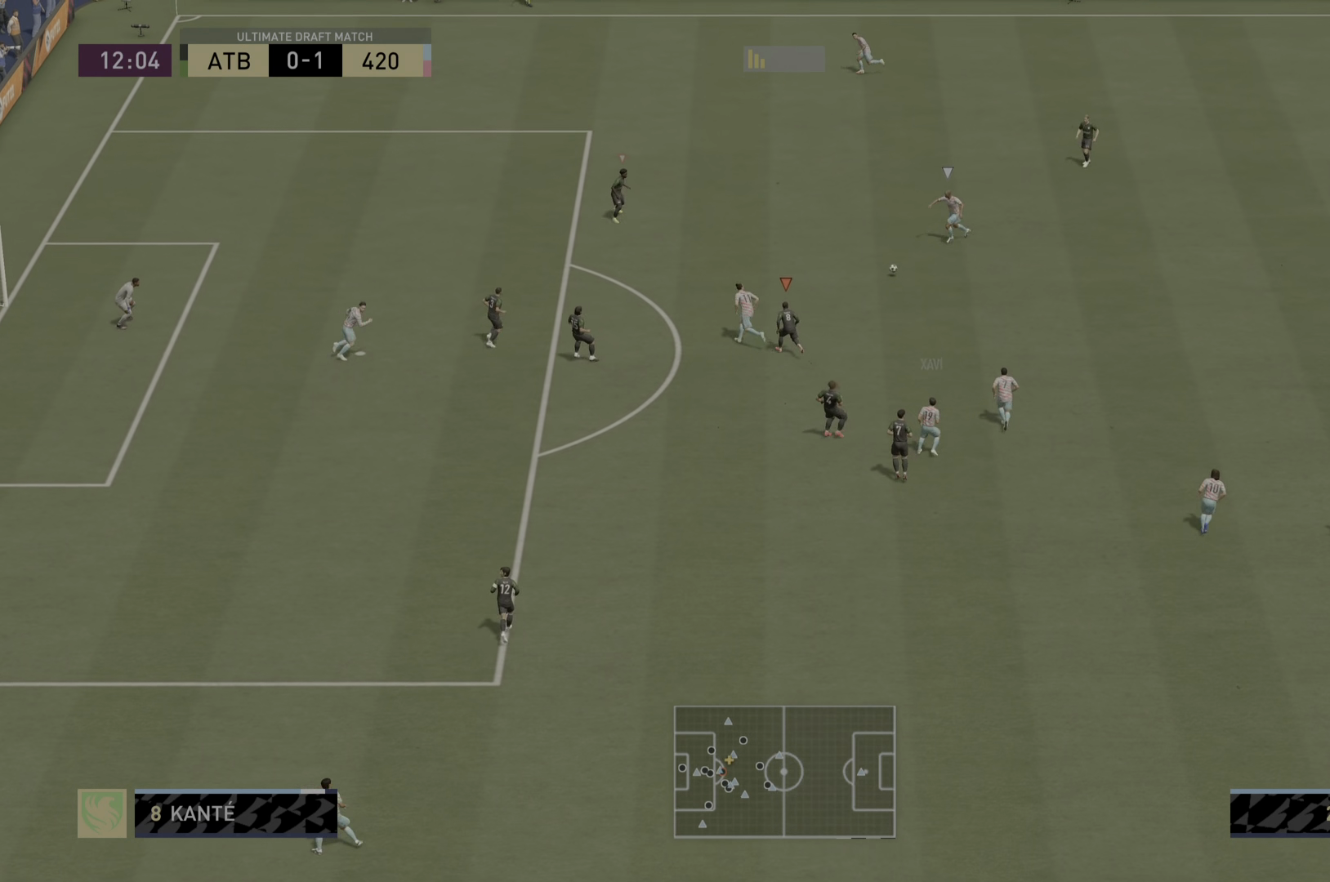
{"buttons": ["R2"], "left_stick": "up-right", "right_stick": "center", "events": []}
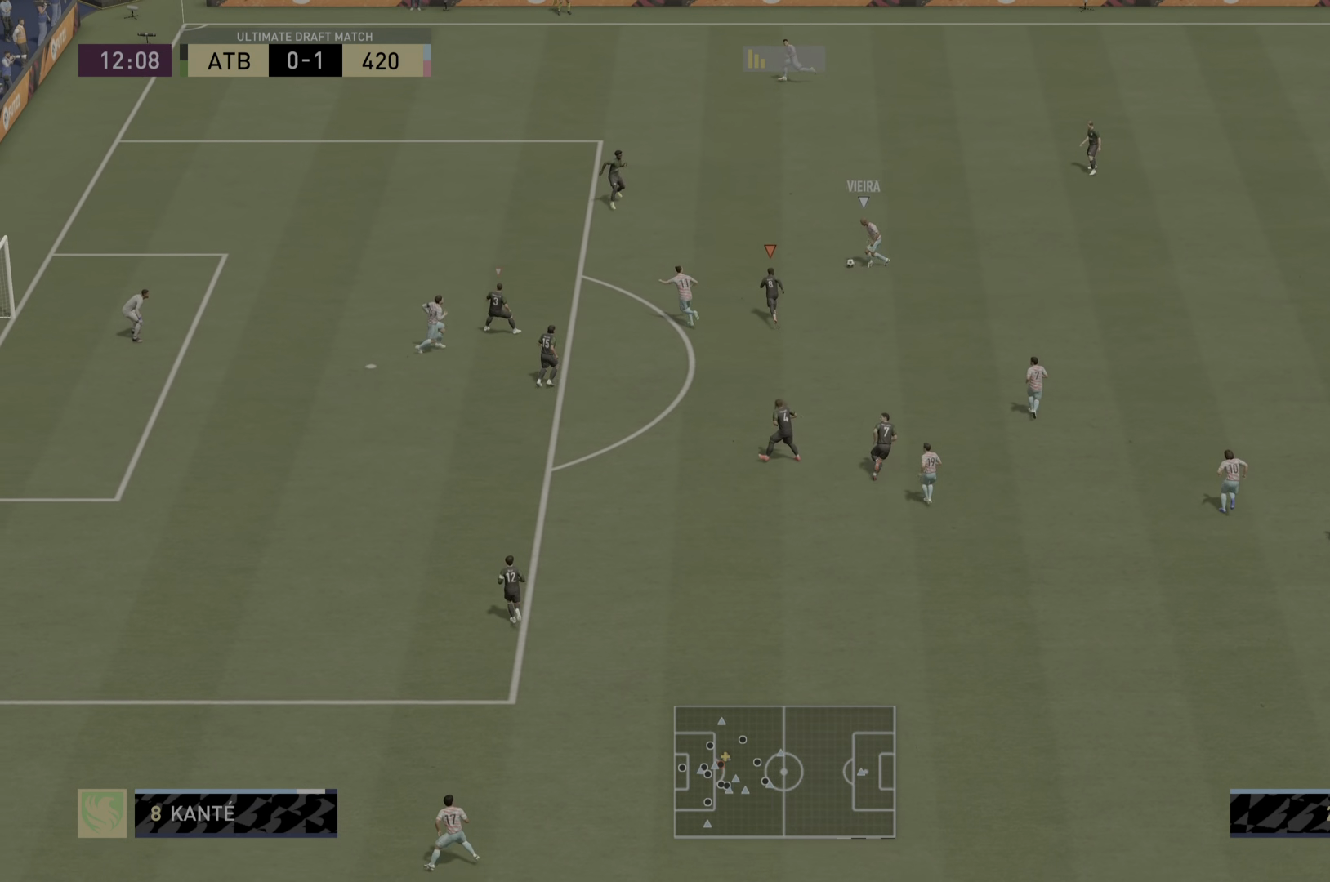
{"buttons": ["L2", "R2"], "left_stick": "right", "right_stick": "center", "events": [[167, "L2", "down"], [167, "R2", "up"], [200, "left_stick", "right"], [384, "R2", "down"]]}